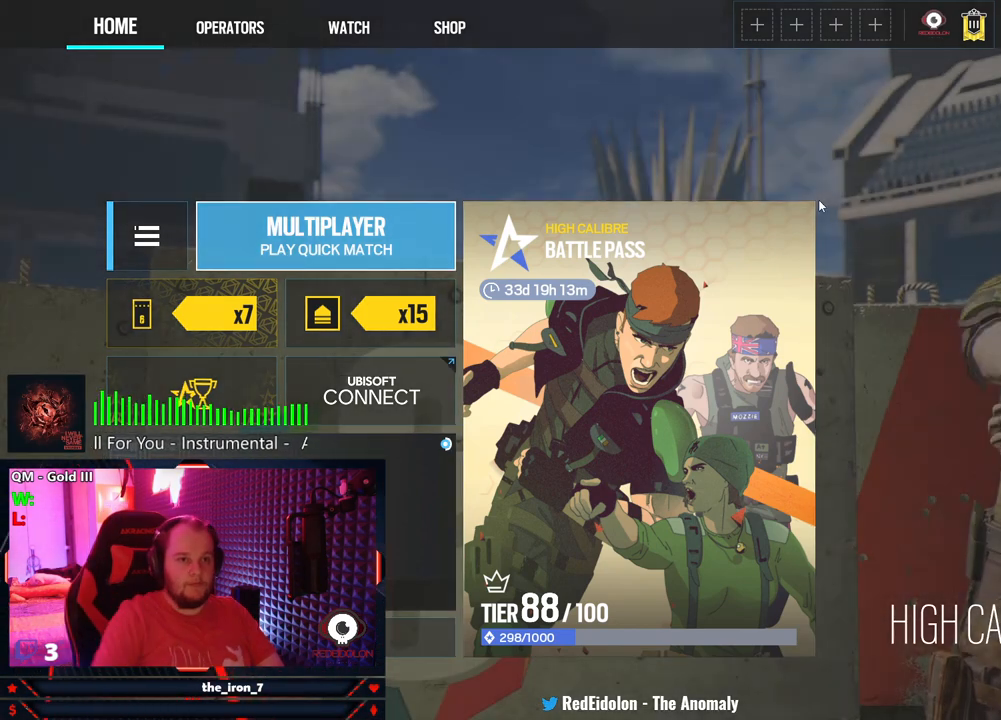
Gameplay with keyboard and mouse; each line is a JSON object with the keys and mouse buttons held at the frame after it. "events" lists presses ("down") and releases ("up") of "1", "2", "3", "4", "5", "a", "alt", "c", "caps_lock", "ctrl", "d", "e", "f", "g", "q", "r", "s", "shift", "space", "t", "tab", "v", "w", "x", "z", "mouse_left", "mouse_wheel" and "mouse_right" between this image and that frame as [ms after this image, input, new state], when the widget could be followed in between. "mouse_left", "mouse_wheel", "mouse_right" = the "left", "wheel", "right" buttons of the "mouse" list. No other keys are recorded. "wheel" means that the mouse wheel is clicked or scrolled. "mouse_move" is the direction in which the mouse moves at that frame (one of eight, or "still"), when it could be read.
{"keys": [], "mouse": [], "mouse_move": "left", "events": [[292, "mouse_left", "down"], [396, "mouse_left", "up"]]}
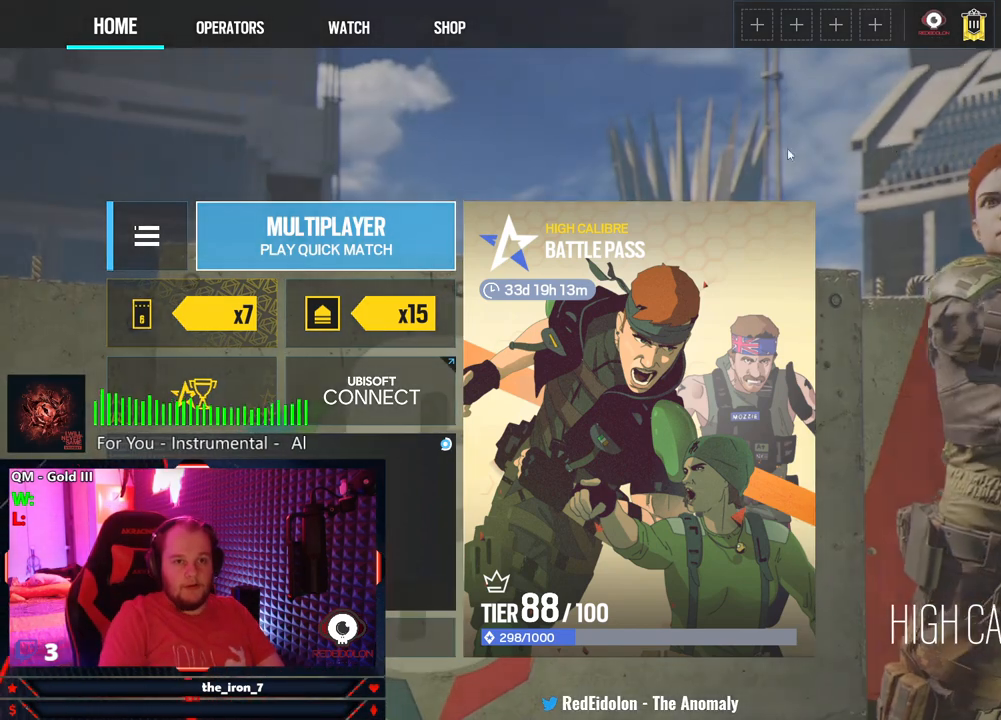
{"keys": [], "mouse": [], "mouse_move": "up-right", "events": []}
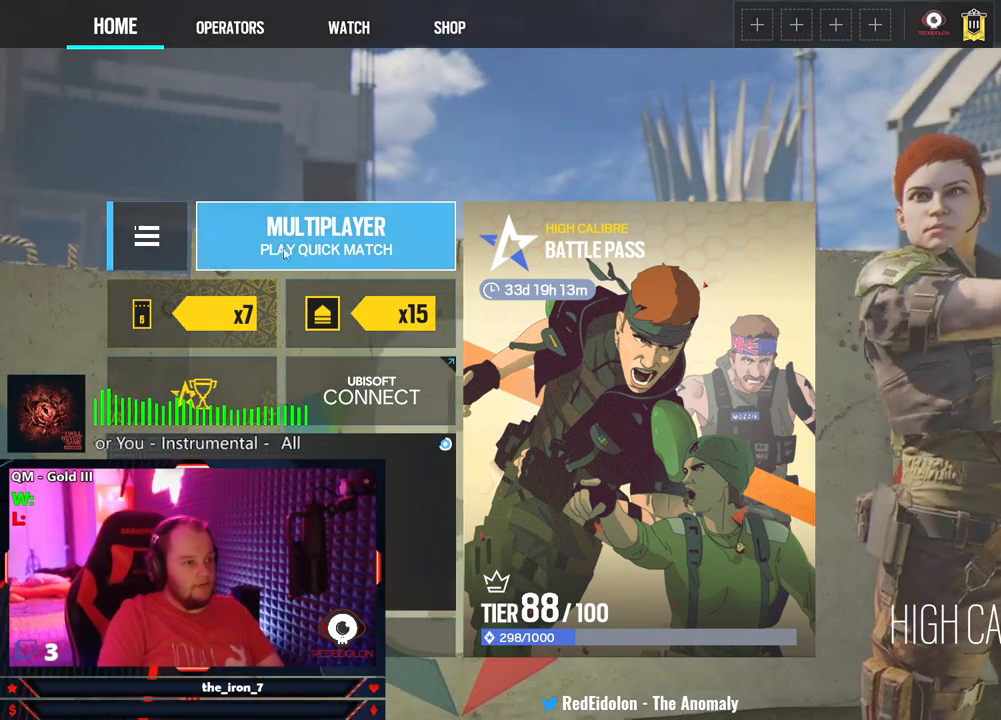
{"keys": [], "mouse": [], "mouse_move": "still", "events": [[229, "mouse_left", "down"], [333, "mouse_left", "up"]]}
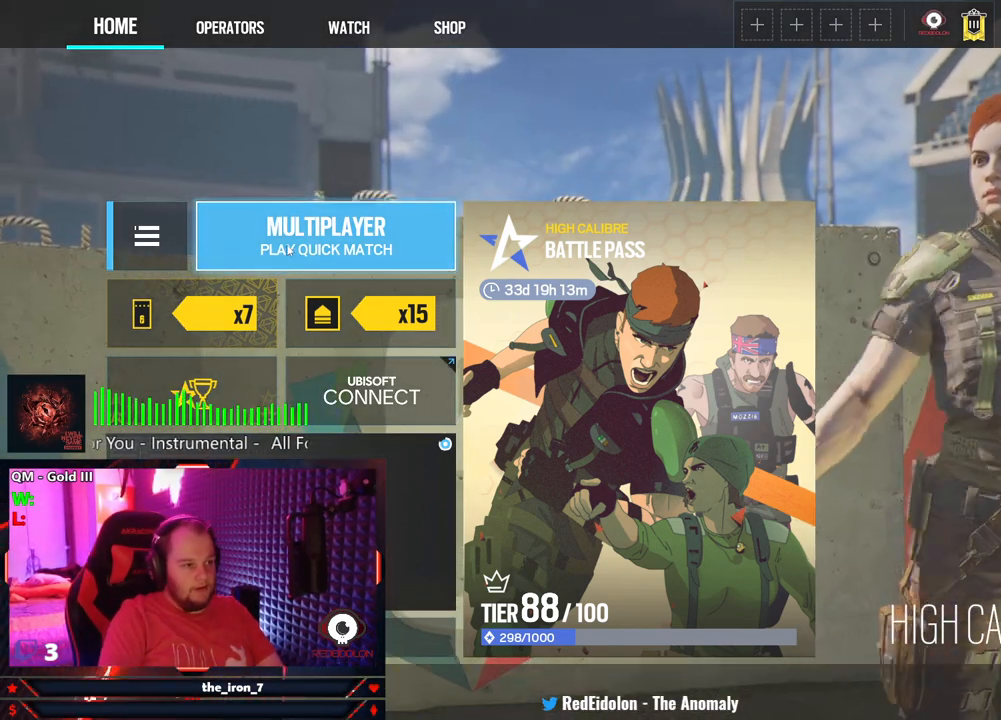
{"keys": [], "mouse": [], "mouse_move": "up-right", "events": []}
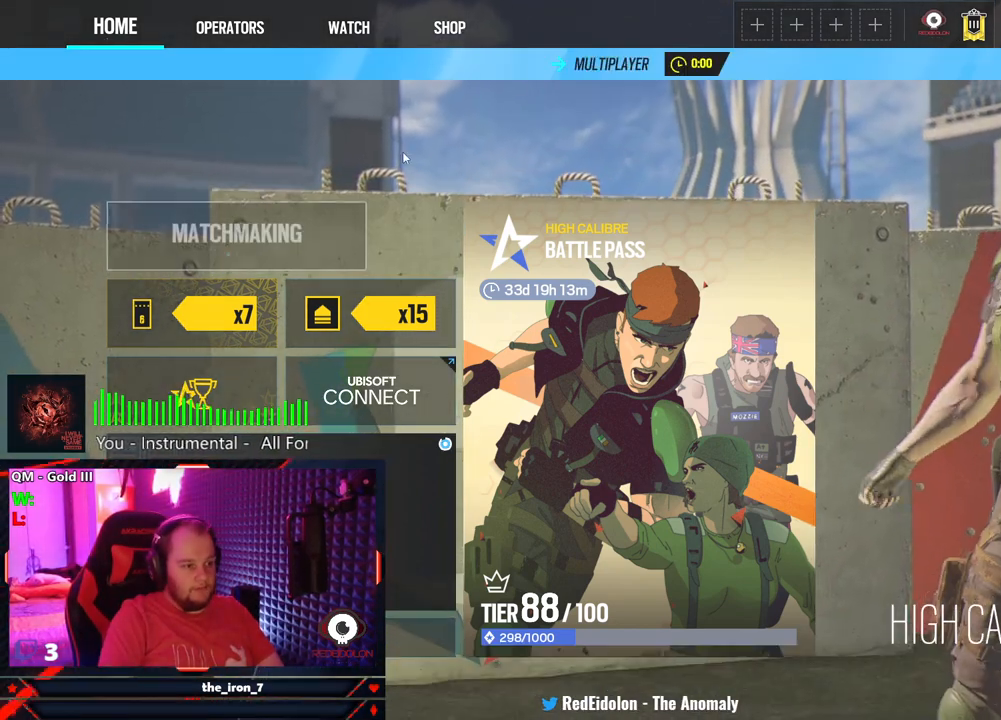
{"keys": [], "mouse": [], "mouse_move": "still", "events": [[21, "mouse_left", "down"], [83, "mouse_left", "up"]]}